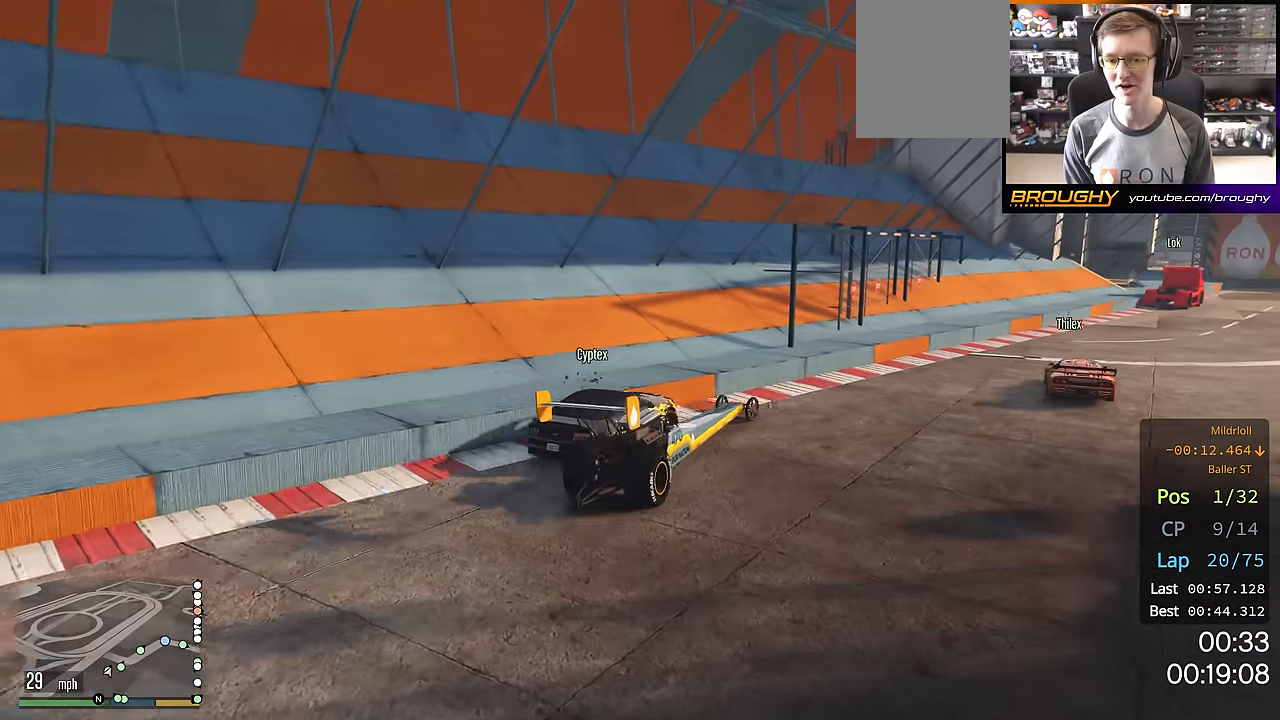
Gameplay with a controller (Xbox layout); each line is a JSON object with the inputs held at the frame after it. "events" lists button and stick changes between this image and that frame as [ms after this image, input, new state], when the widget could be followed in between.
{"buttons": ["R2"], "left_stick": "center", "right_stick": "center", "events": [[317, "R2", "down"], [484, "left_stick", "center"]]}
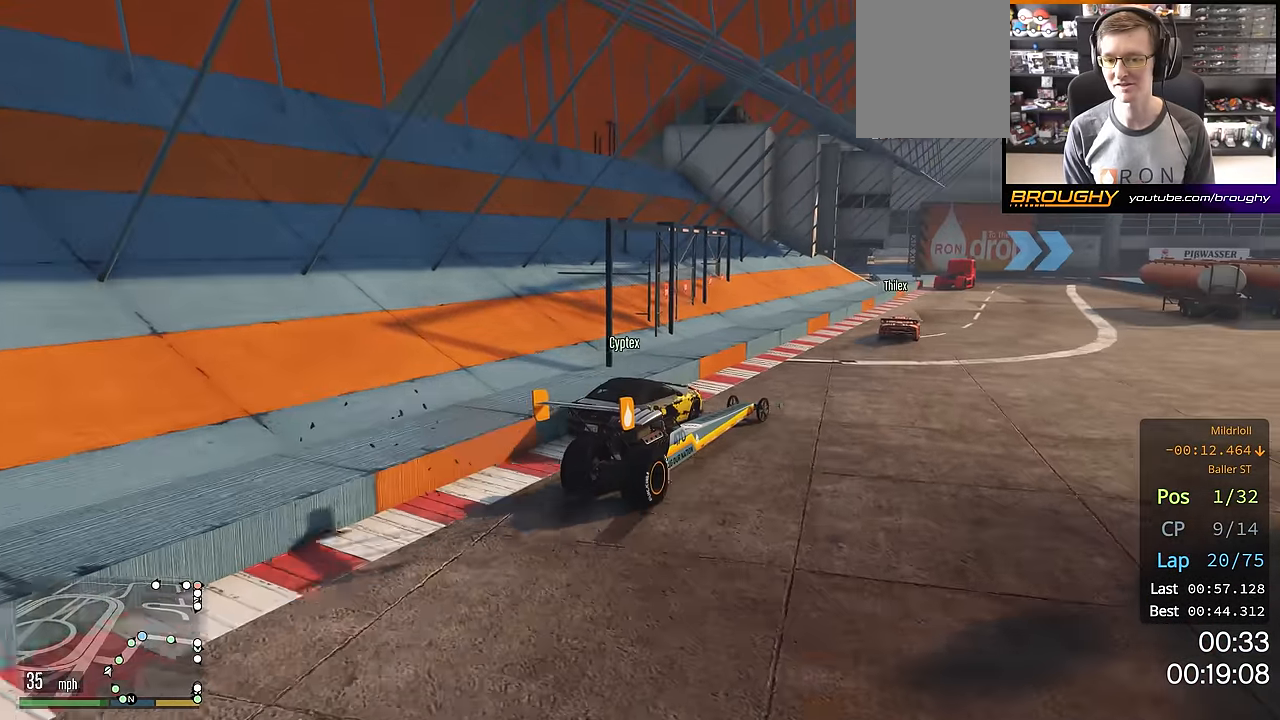
{"buttons": ["R2"], "left_stick": "up-left", "right_stick": "center", "events": [[167, "R2", "up"], [167, "left_stick", "up-left"], [317, "R2", "down"]]}
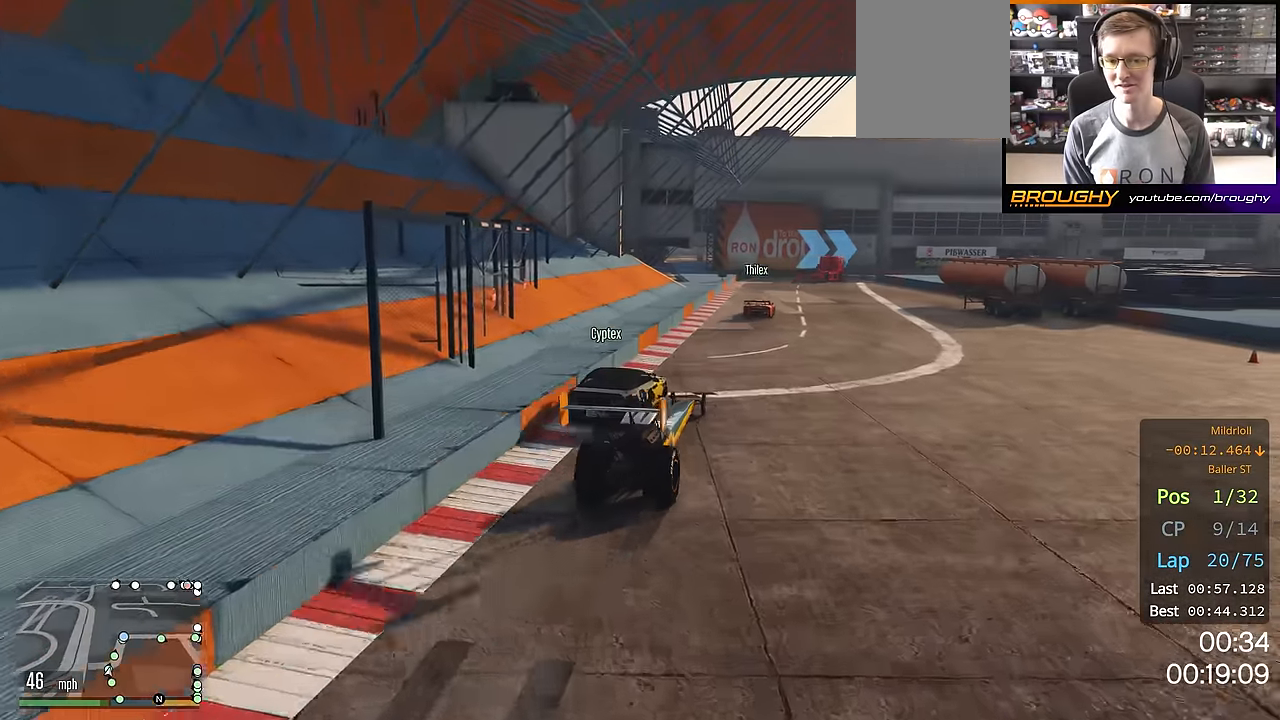
{"buttons": ["R2"], "left_stick": "up-left", "right_stick": "center", "events": [[17, "left_stick", "center"], [200, "R2", "up"], [350, "left_stick", "up-left"], [417, "R2", "down"]]}
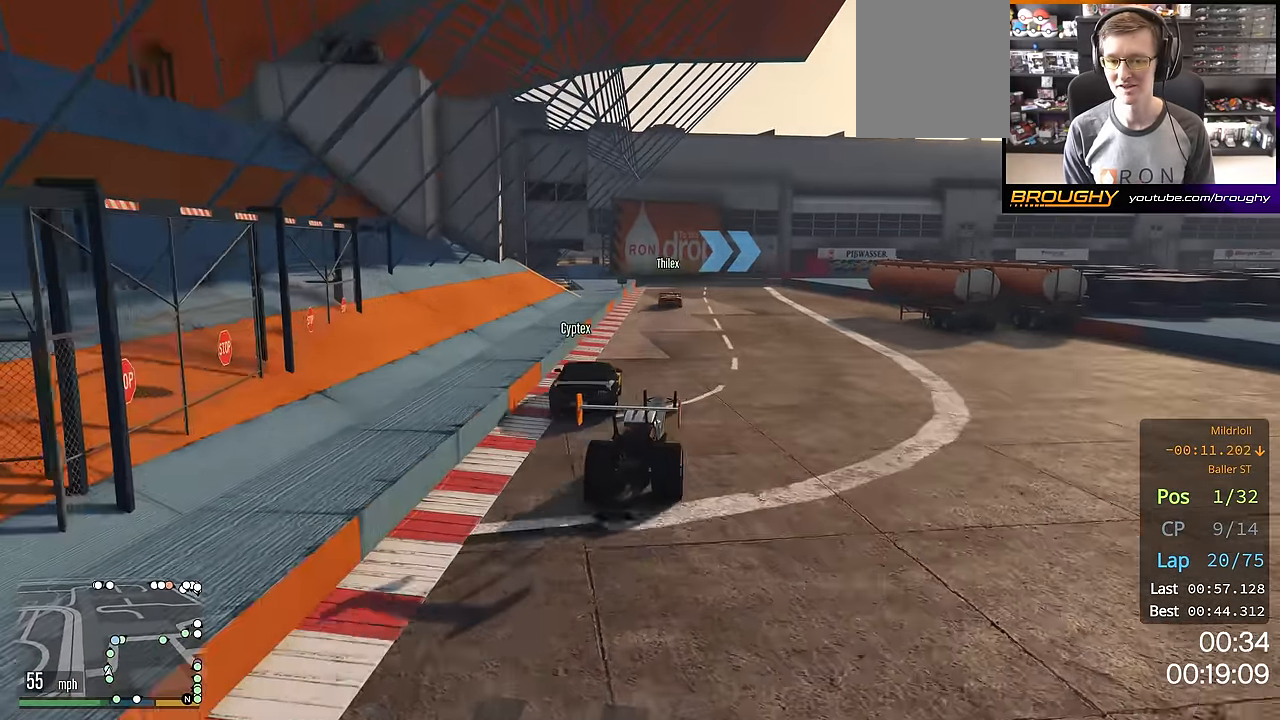
{"buttons": [], "left_stick": "center", "right_stick": "center", "events": [[67, "R2", "up"], [67, "left_stick", "center"], [284, "R2", "down"], [351, "left_stick", "up-left"], [484, "R2", "up"], [484, "left_stick", "center"]]}
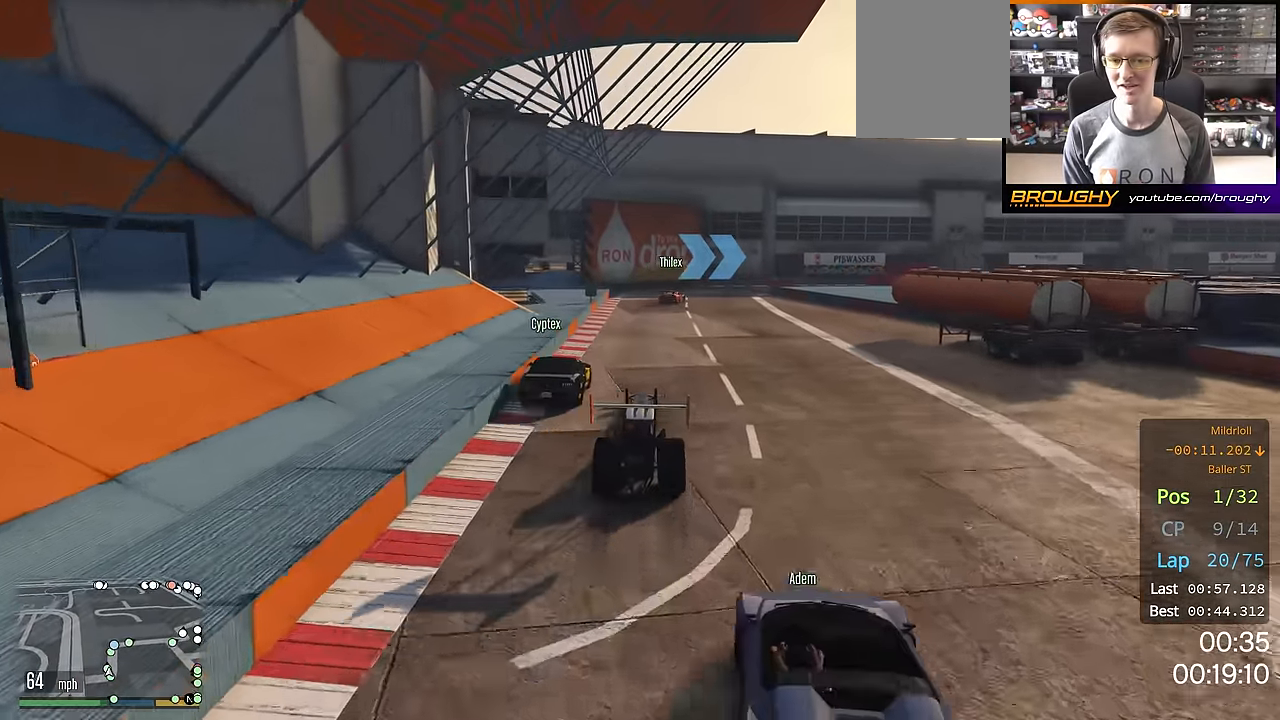
{"buttons": [], "left_stick": "center", "right_stick": "center", "events": [[216, "R2", "down"], [333, "R2", "up"], [367, "L2", "down"], [500, "L2", "up"]]}
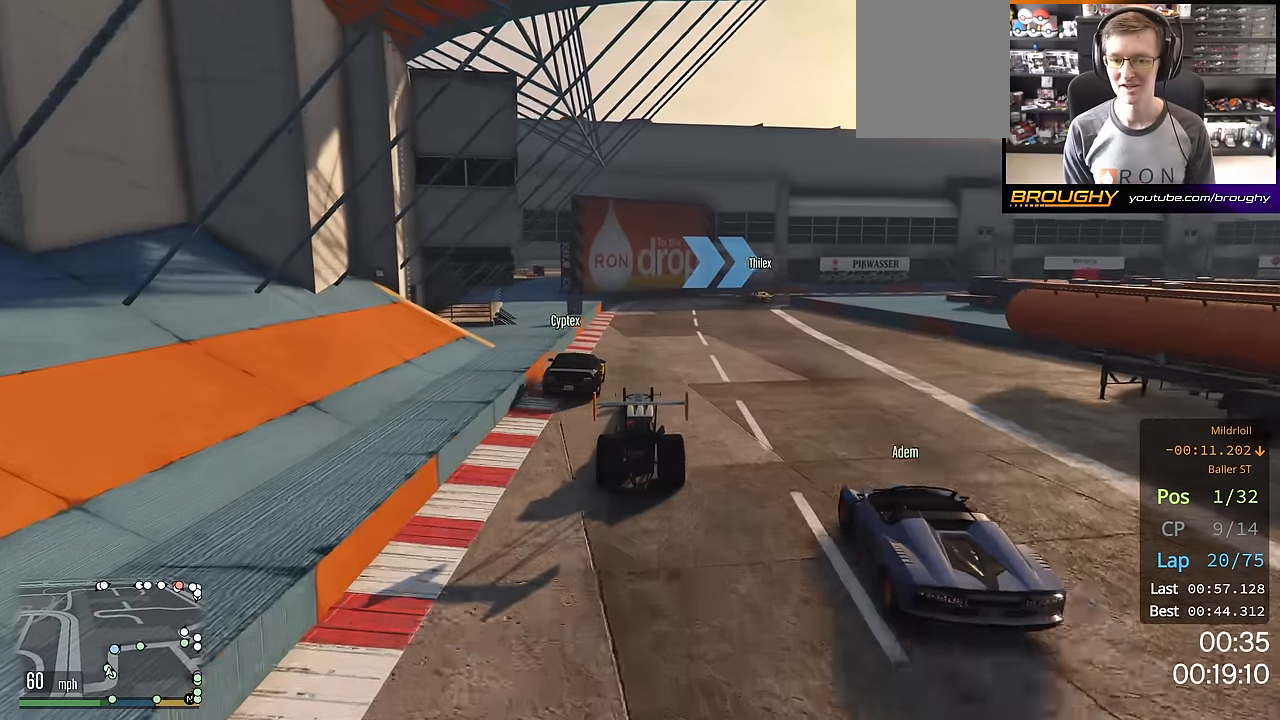
{"buttons": ["R2"], "left_stick": "center", "right_stick": "center", "events": [[384, "R2", "down"]]}
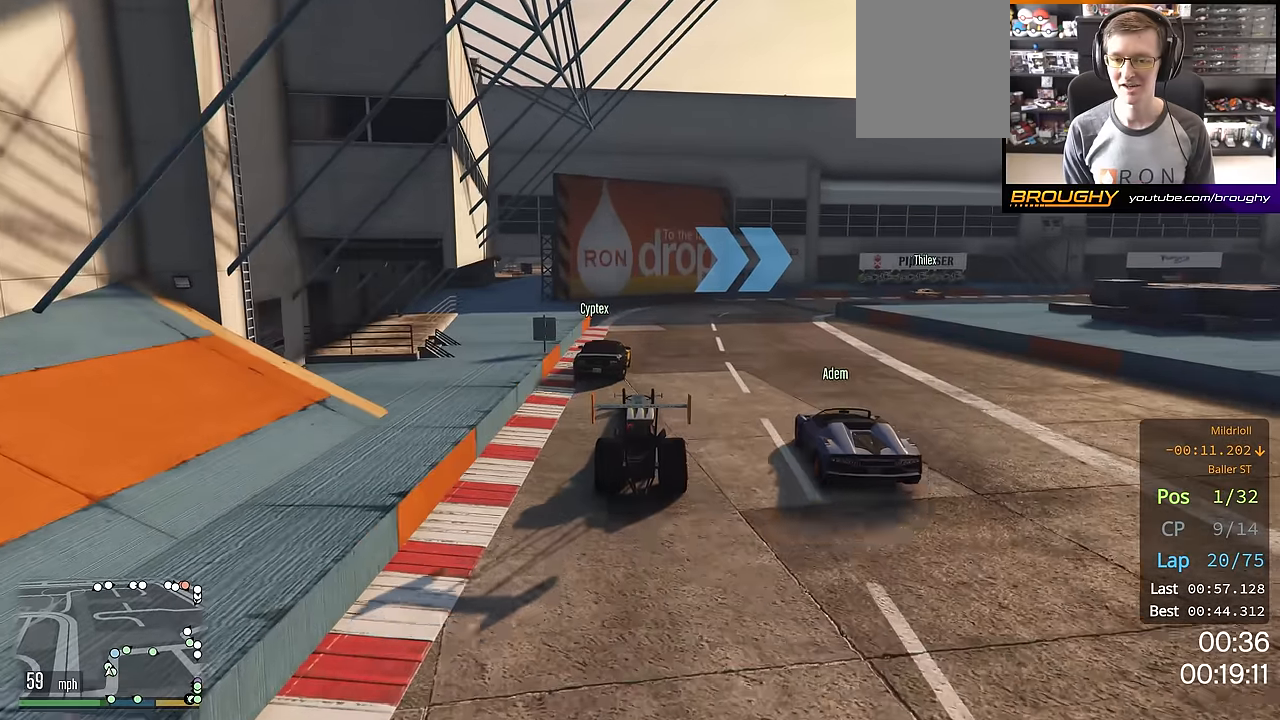
{"buttons": ["L2"], "left_stick": "right", "right_stick": "center", "events": [[84, "left_stick", "right"], [101, "R2", "up"], [267, "L2", "down"], [451, "L2", "up"], [468, "L2", "down"]]}
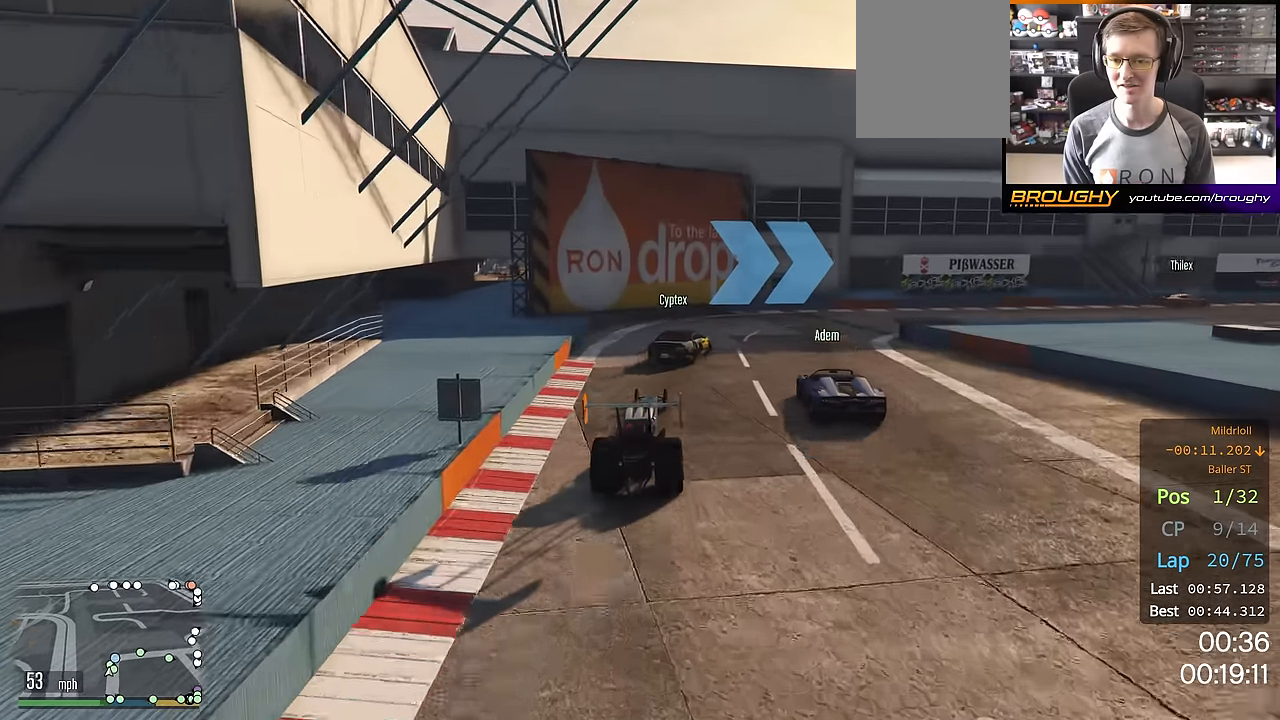
{"buttons": [], "left_stick": "right", "right_stick": "center", "events": [[150, "L2", "up"]]}
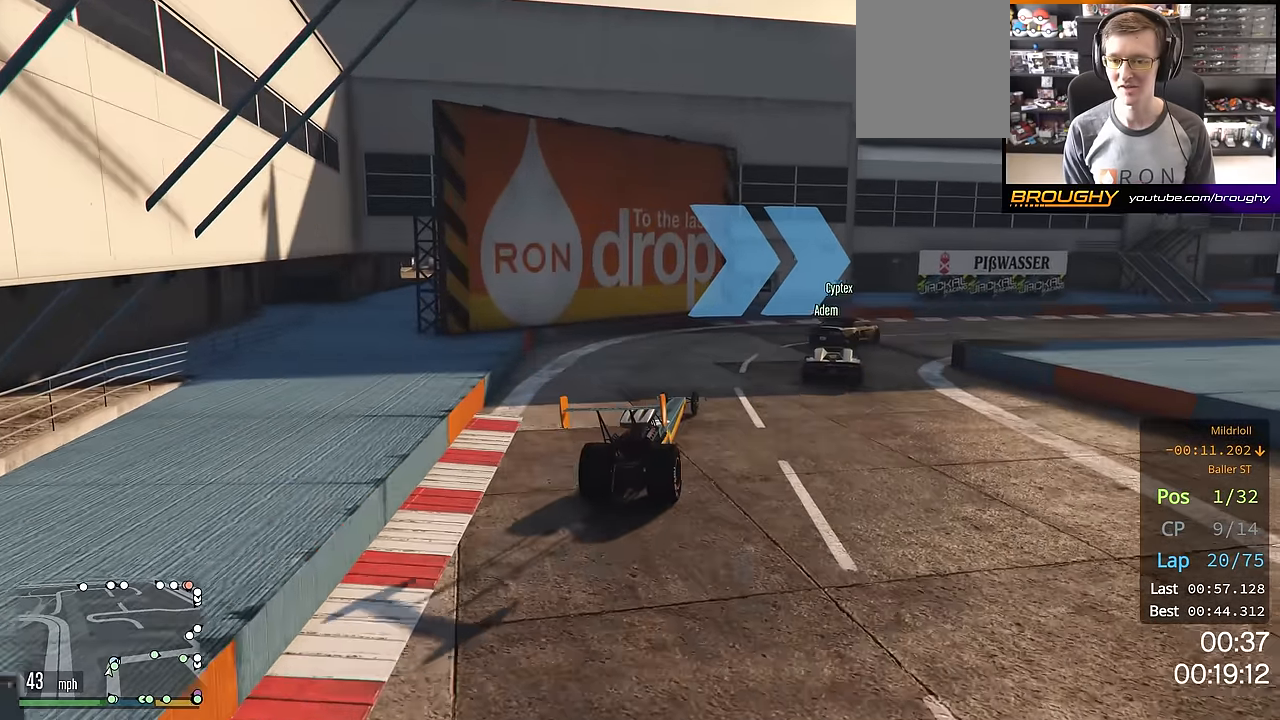
{"buttons": ["R2"], "left_stick": "right", "right_stick": "center", "events": [[368, "R2", "down"]]}
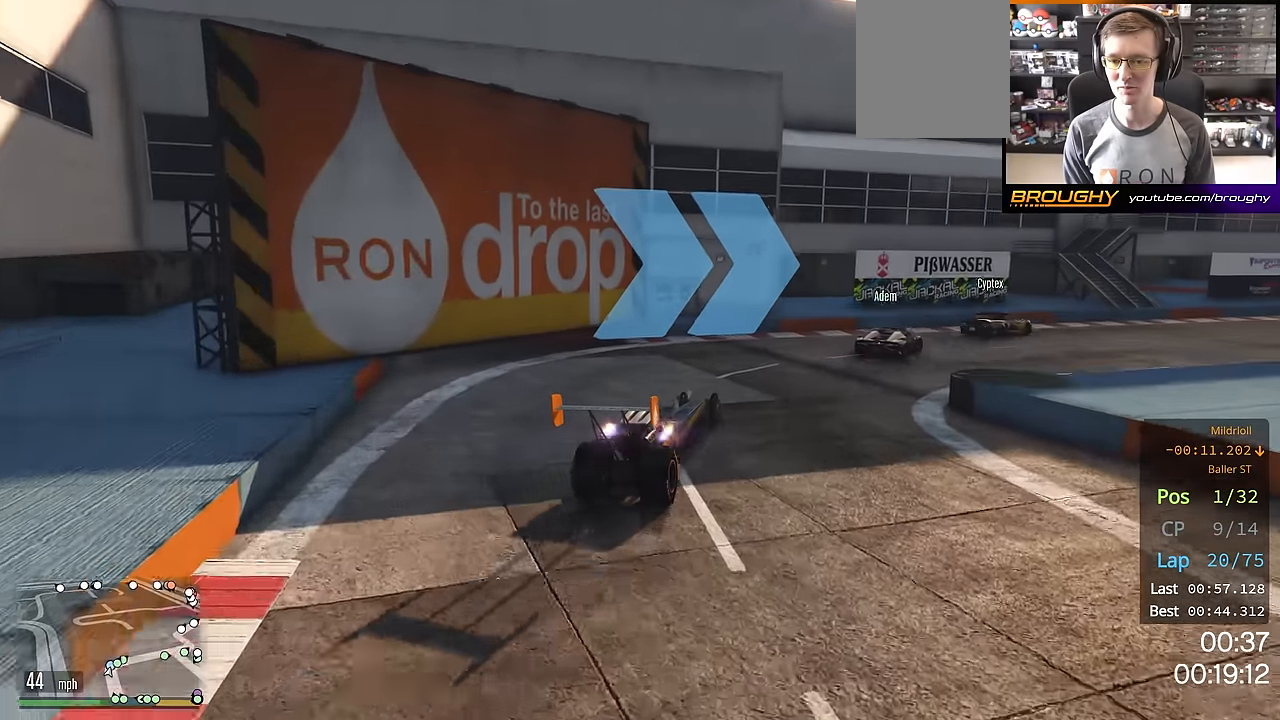
{"buttons": [], "left_stick": "right", "right_stick": "center", "events": [[117, "R2", "up"]]}
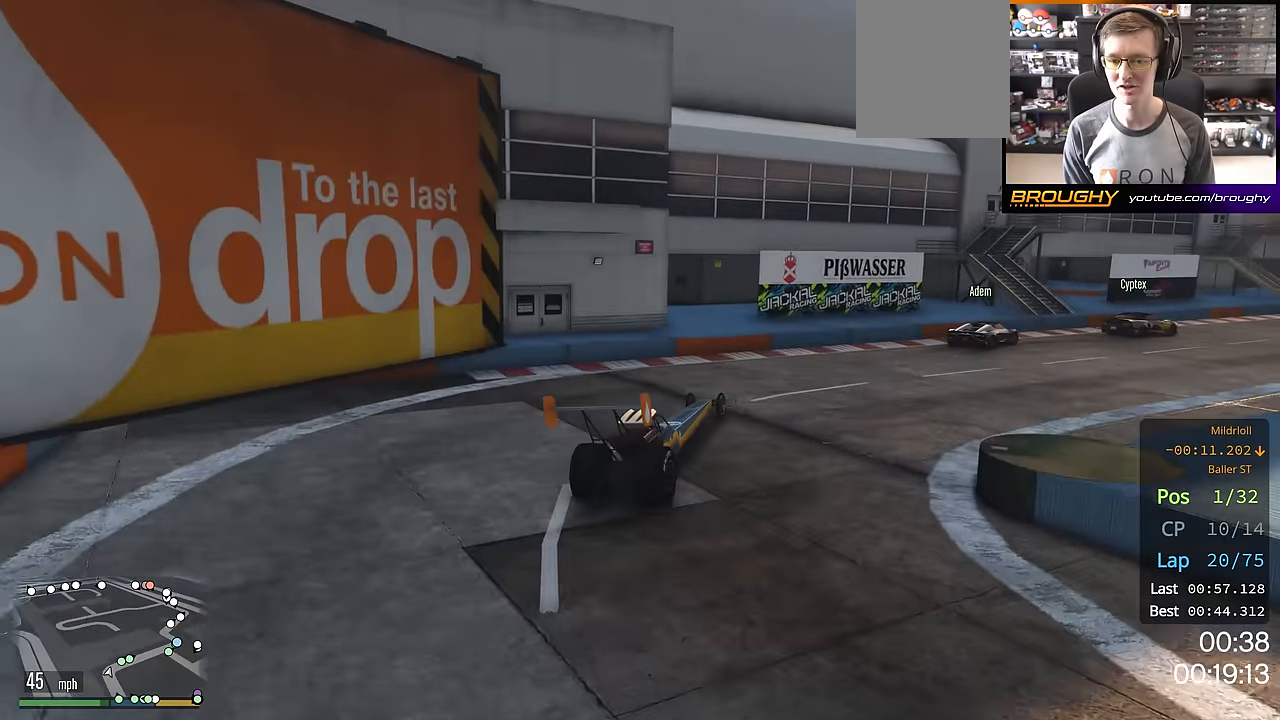
{"buttons": ["R2"], "left_stick": "right", "right_stick": "center", "events": [[484, "R2", "down"]]}
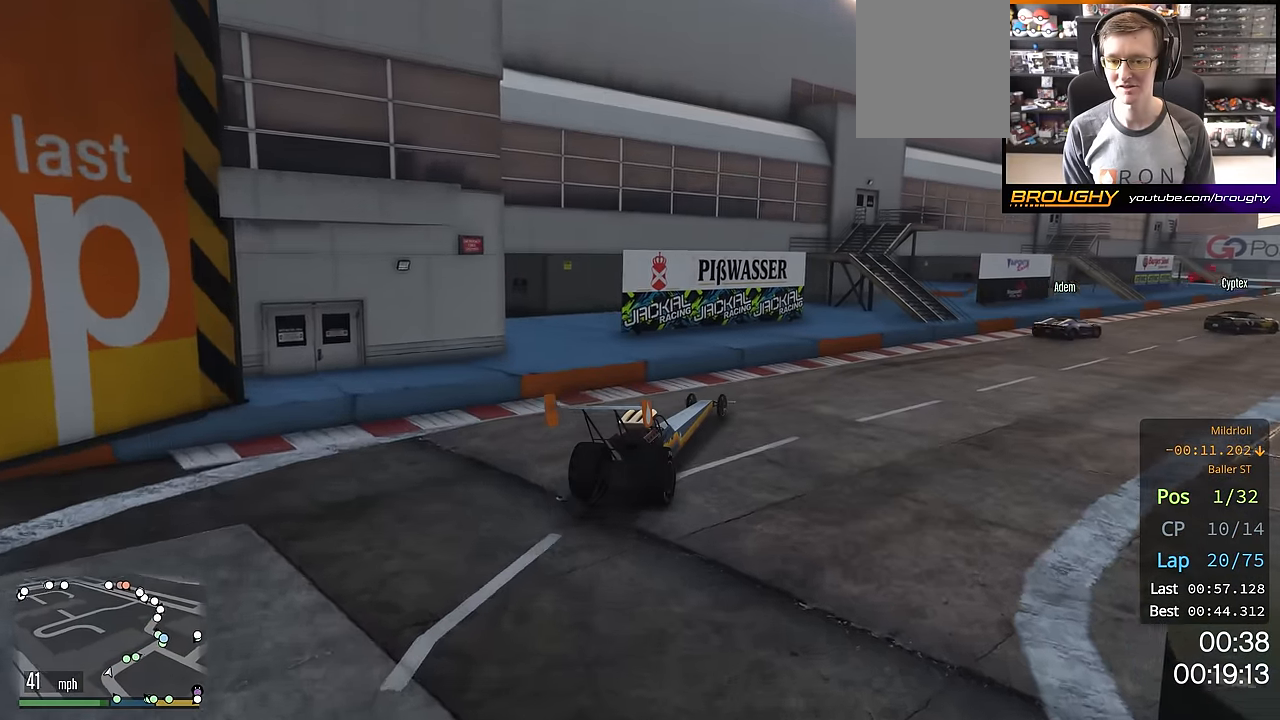
{"buttons": ["R2"], "left_stick": "right", "right_stick": "center", "events": [[150, "R2", "up"], [417, "R2", "down"]]}
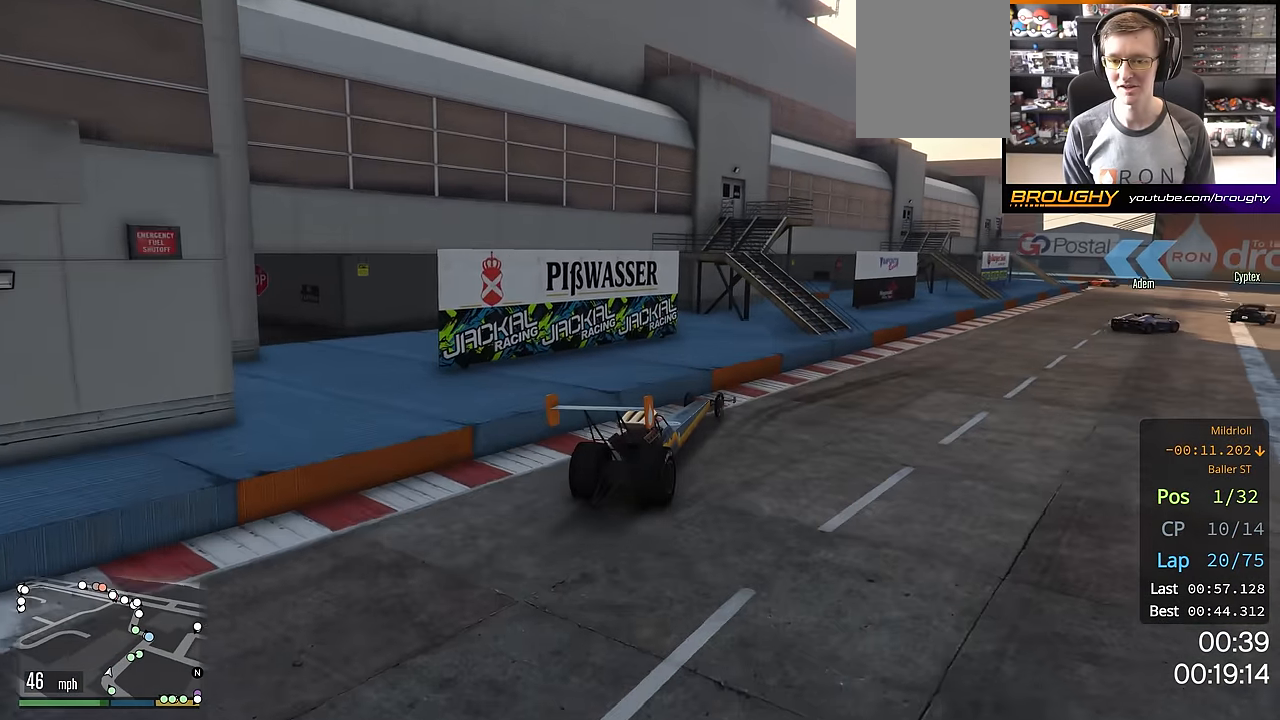
{"buttons": [], "left_stick": "right", "right_stick": "center", "events": [[17, "R2", "up"], [217, "R2", "down"], [351, "R2", "up"]]}
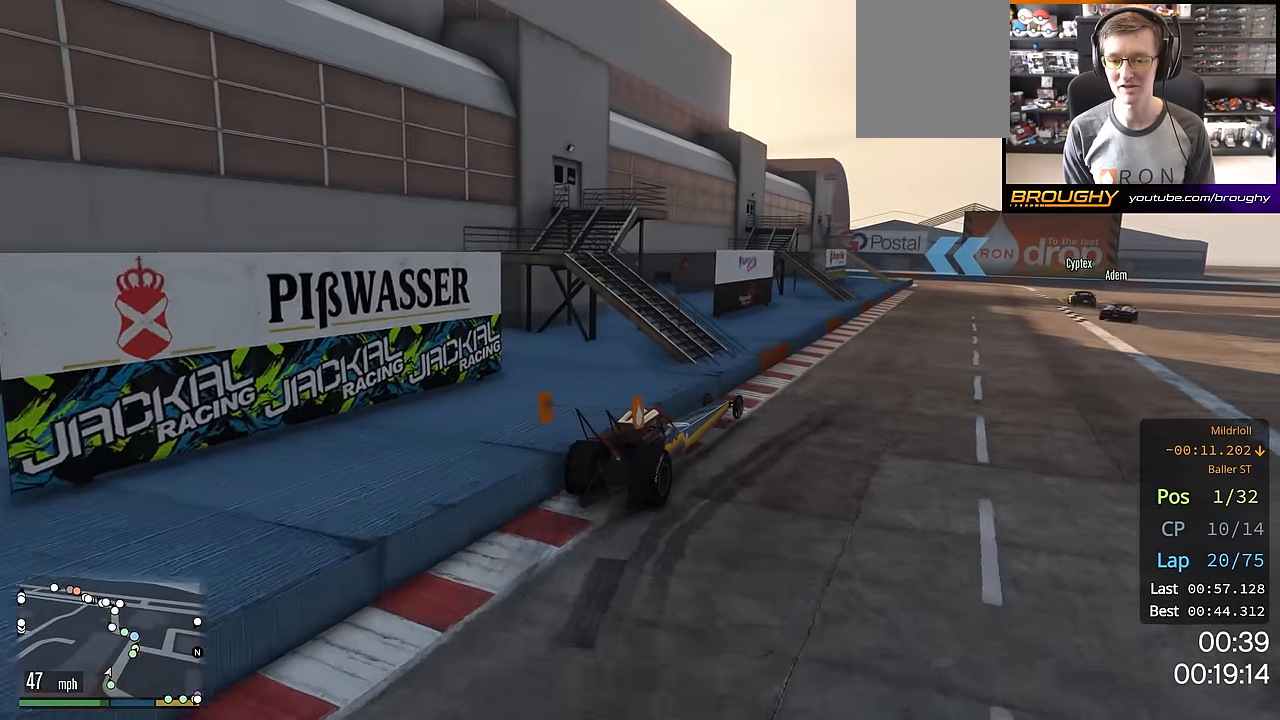
{"buttons": [], "left_stick": "right", "right_stick": "center", "events": [[67, "R2", "down"], [150, "R2", "up"], [300, "R2", "down"], [450, "R2", "up"]]}
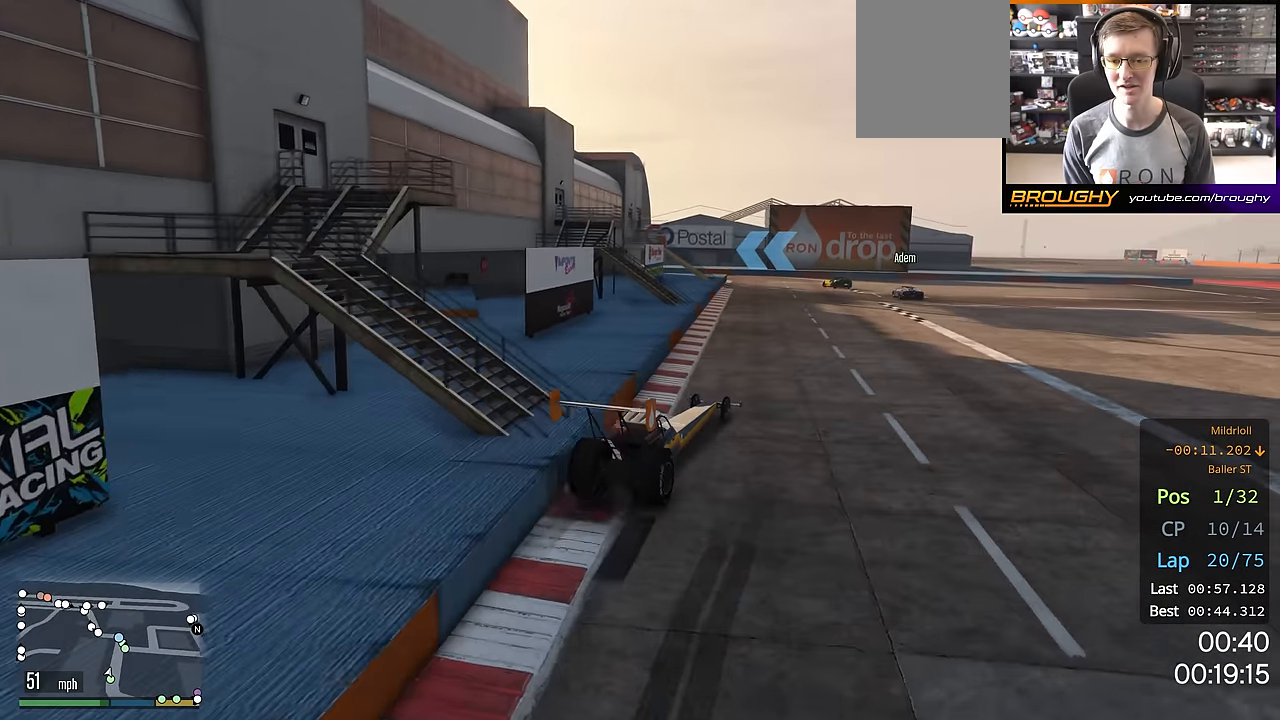
{"buttons": [], "left_stick": "center", "right_stick": "center", "events": [[84, "R2", "down"], [251, "R2", "up"], [368, "left_stick", "center"]]}
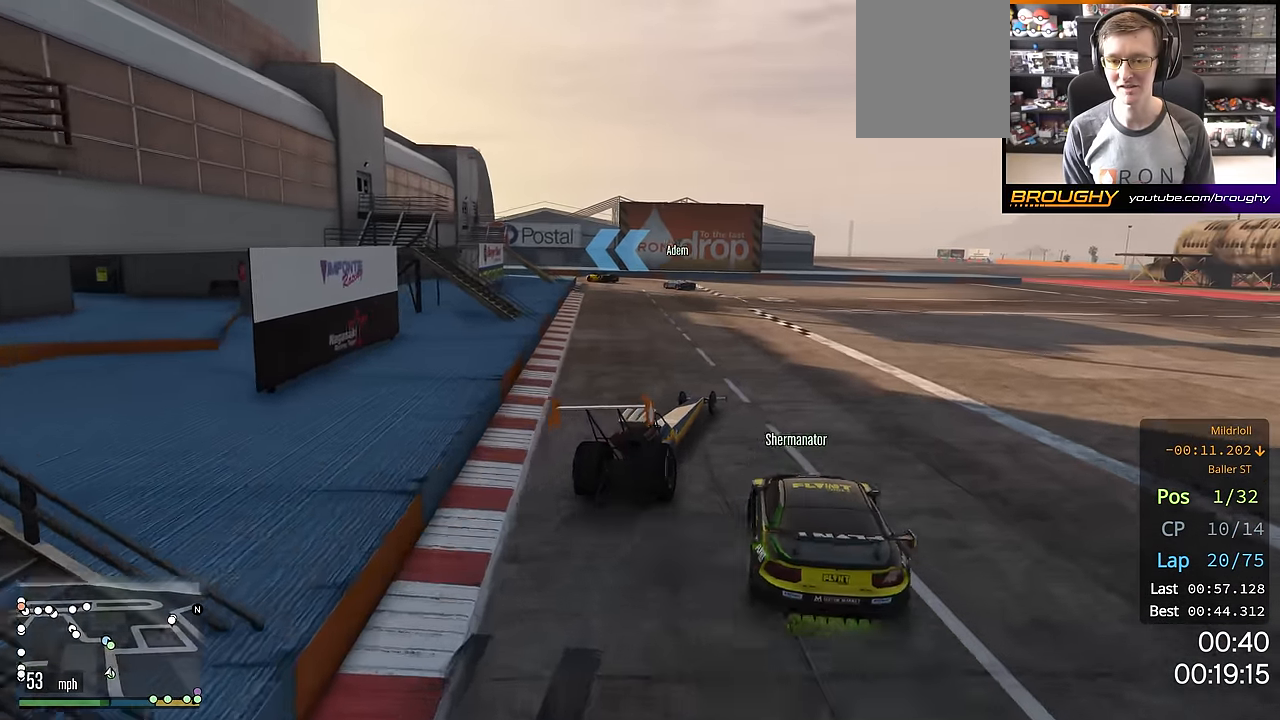
{"buttons": ["R2"], "left_stick": "center", "right_stick": "center", "events": [[33, "left_stick", "up-left"], [184, "left_stick", "center"], [350, "R2", "down"]]}
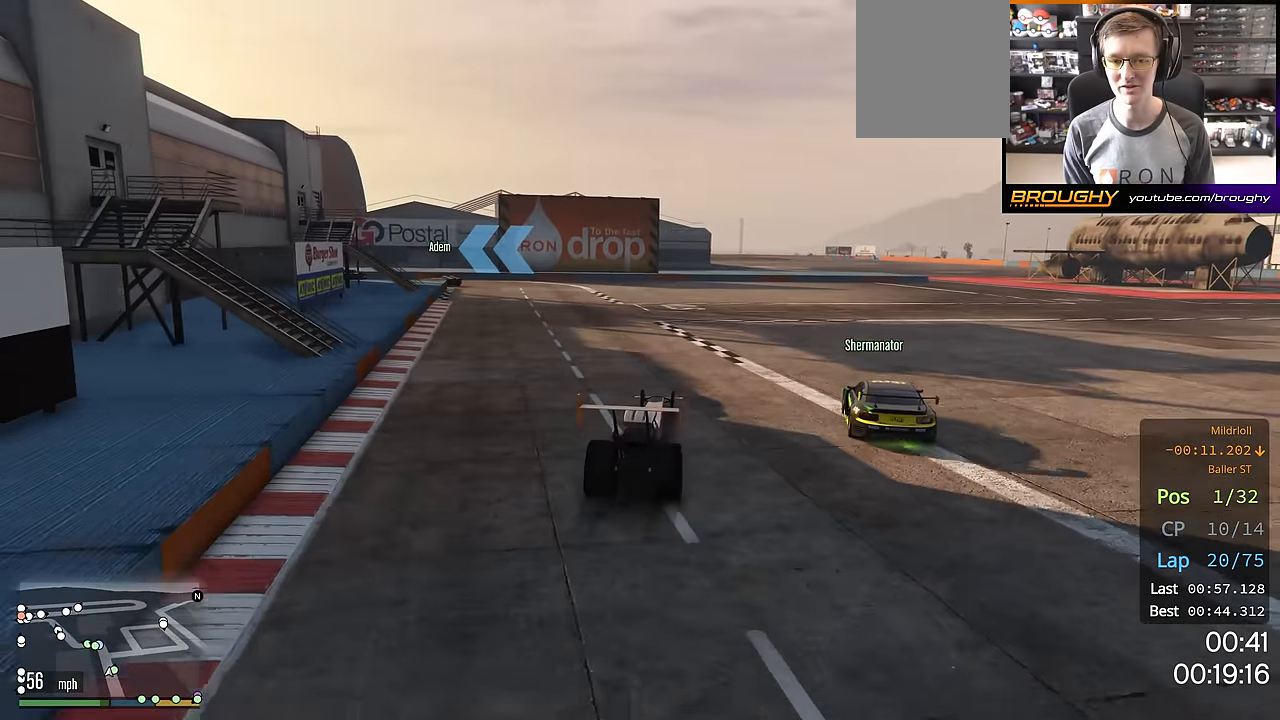
{"buttons": ["L2"], "left_stick": "up-left", "right_stick": "center", "events": [[84, "R2", "up"], [351, "left_stick", "up-left"], [484, "L2", "down"]]}
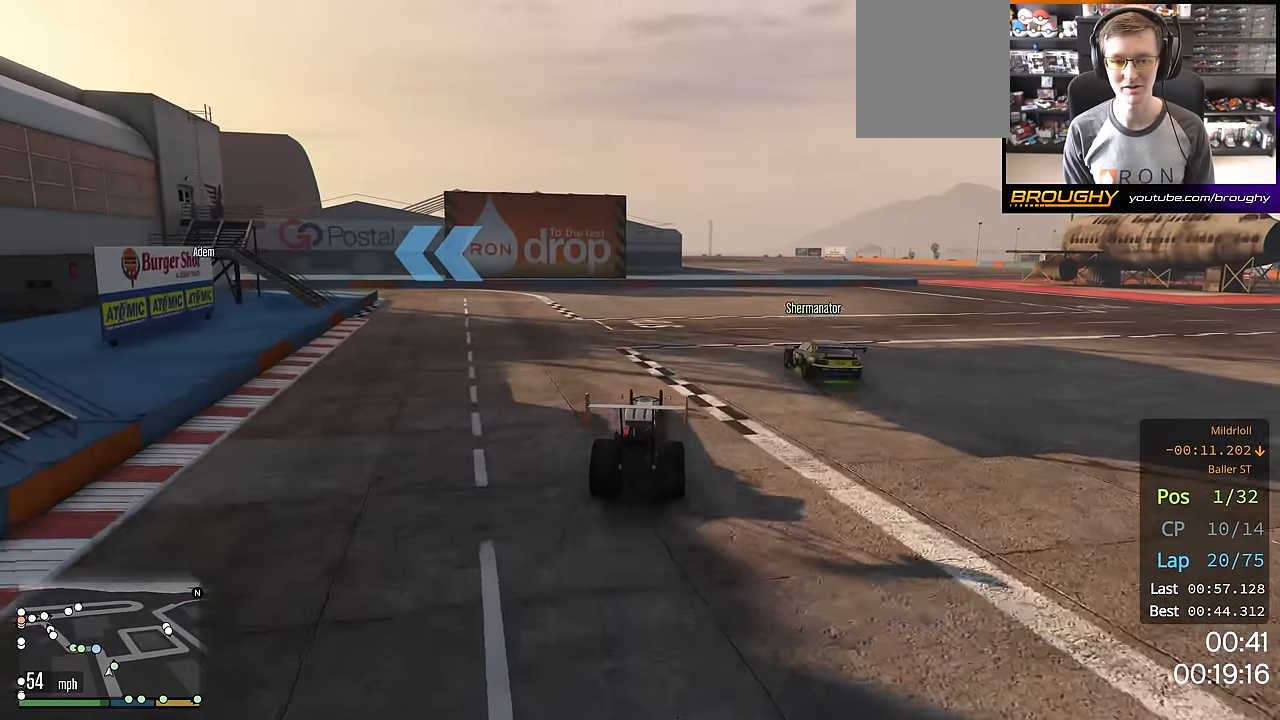
{"buttons": ["R2"], "left_stick": "up-left", "right_stick": "center", "events": [[117, "L2", "up"], [184, "left_stick", "center"], [284, "left_stick", "up-left"], [300, "R2", "down"]]}
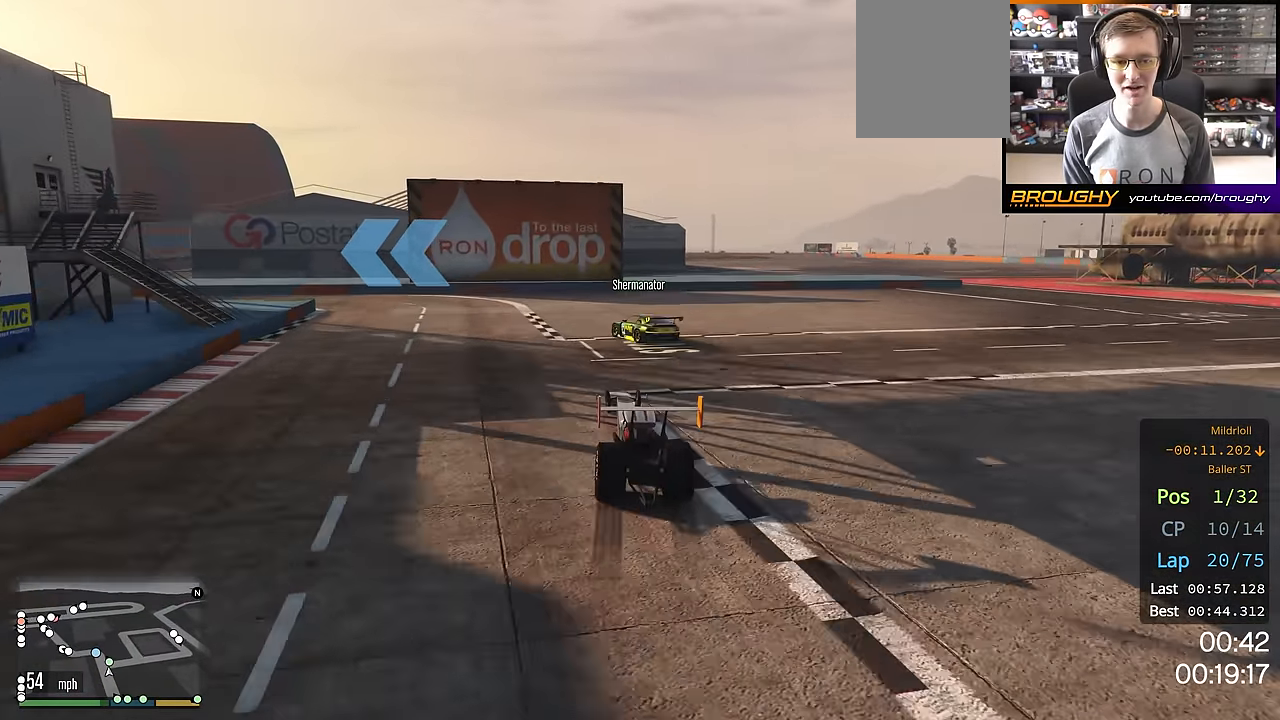
{"buttons": [], "left_stick": "up-left", "right_stick": "center", "events": [[17, "R2", "up"], [267, "L2", "down"], [501, "L2", "up"]]}
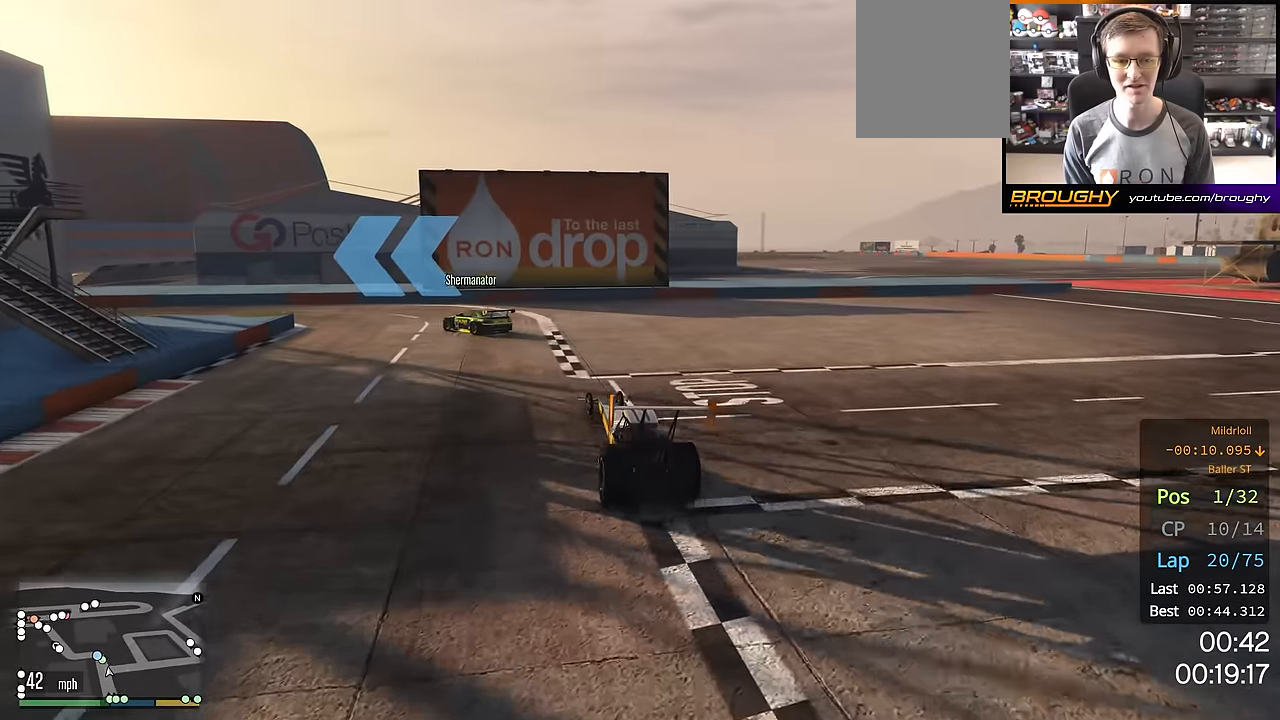
{"buttons": ["R2"], "left_stick": "up-left", "right_stick": "center", "events": [[250, "R2", "down"]]}
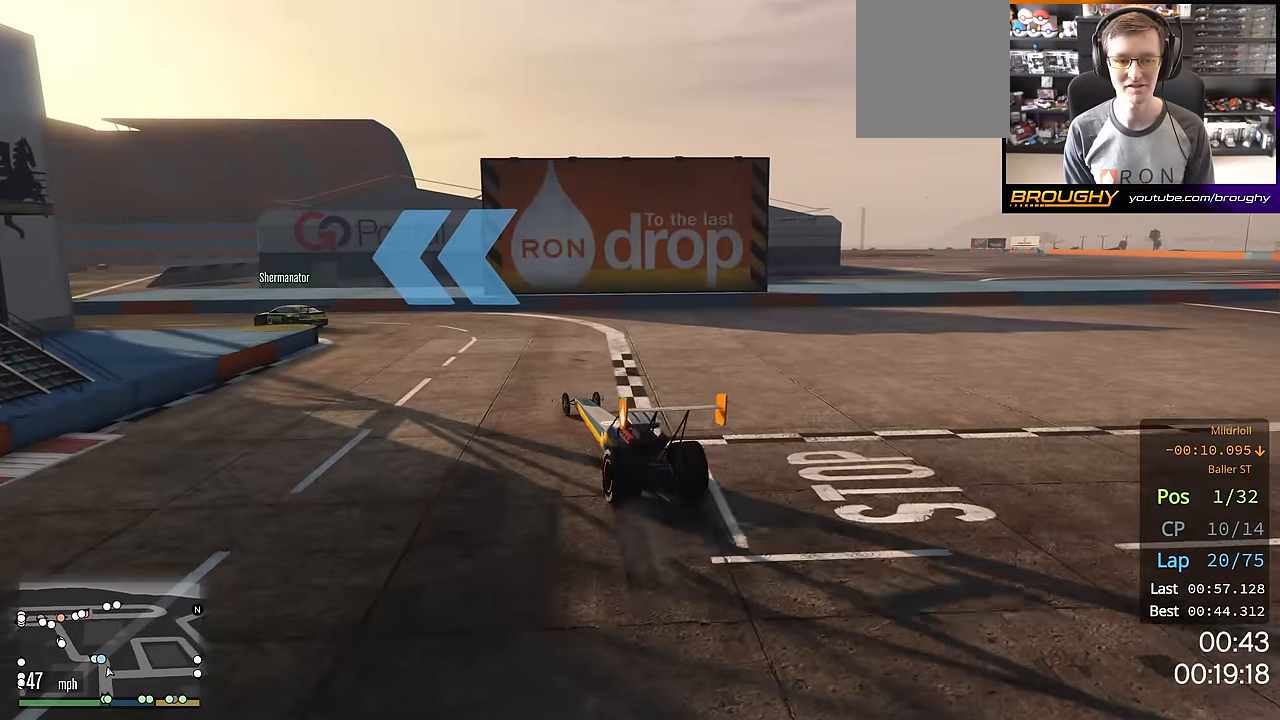
{"buttons": [], "left_stick": "up-left", "right_stick": "center", "events": [[34, "R2", "up"]]}
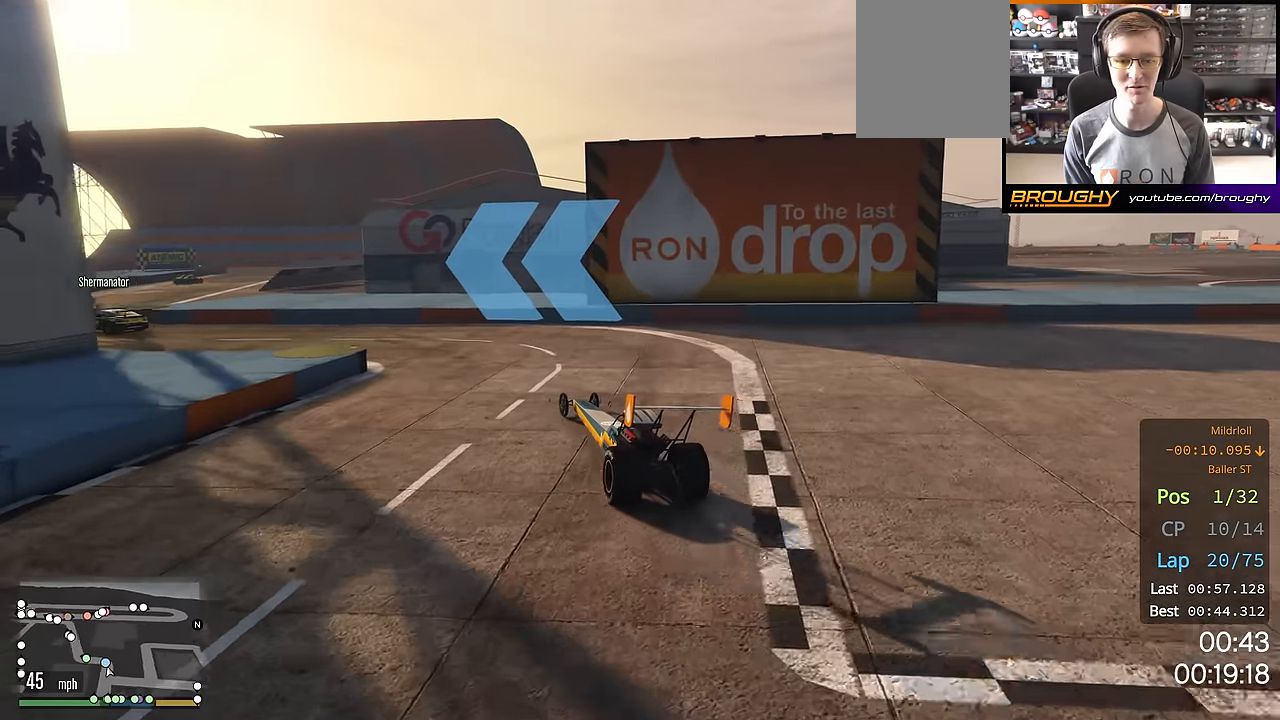
{"buttons": [], "left_stick": "up-left", "right_stick": "center", "events": [[267, "R2", "down"], [367, "R2", "up"]]}
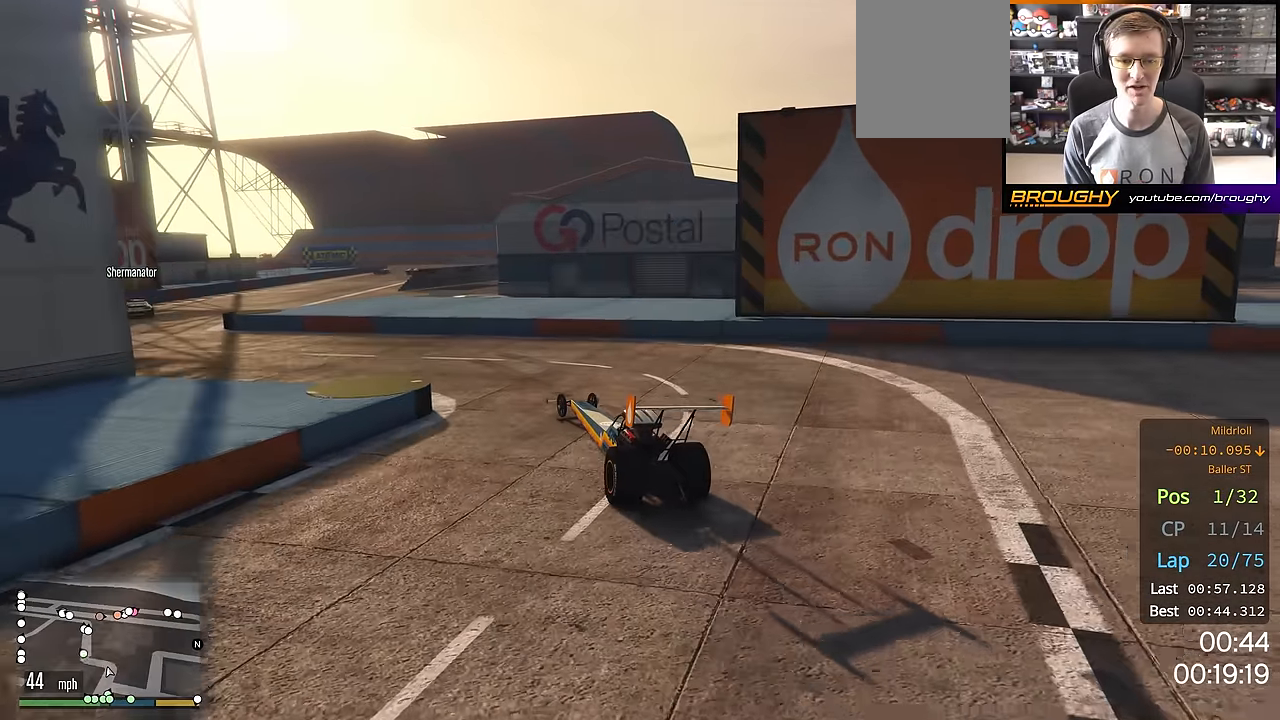
{"buttons": [], "left_stick": "up-left", "right_stick": "center", "events": [[117, "R2", "down"], [267, "R2", "up"]]}
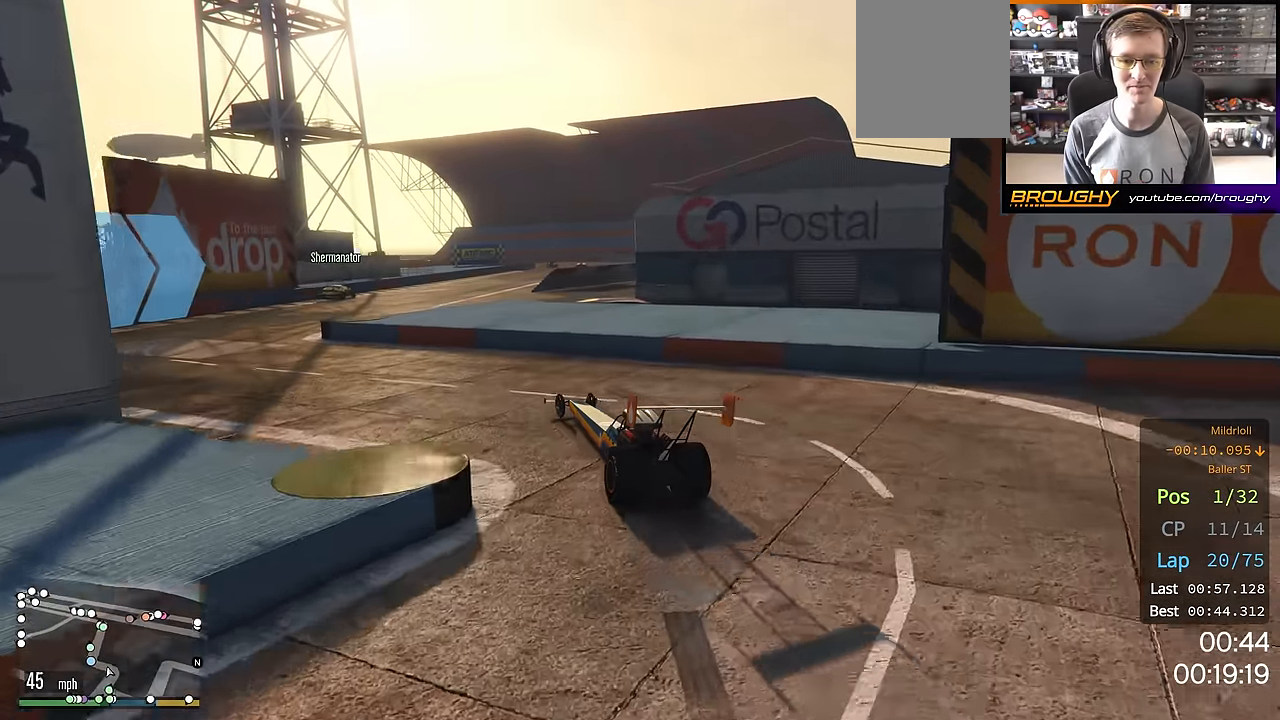
{"buttons": [], "left_stick": "up-left", "right_stick": "center", "events": []}
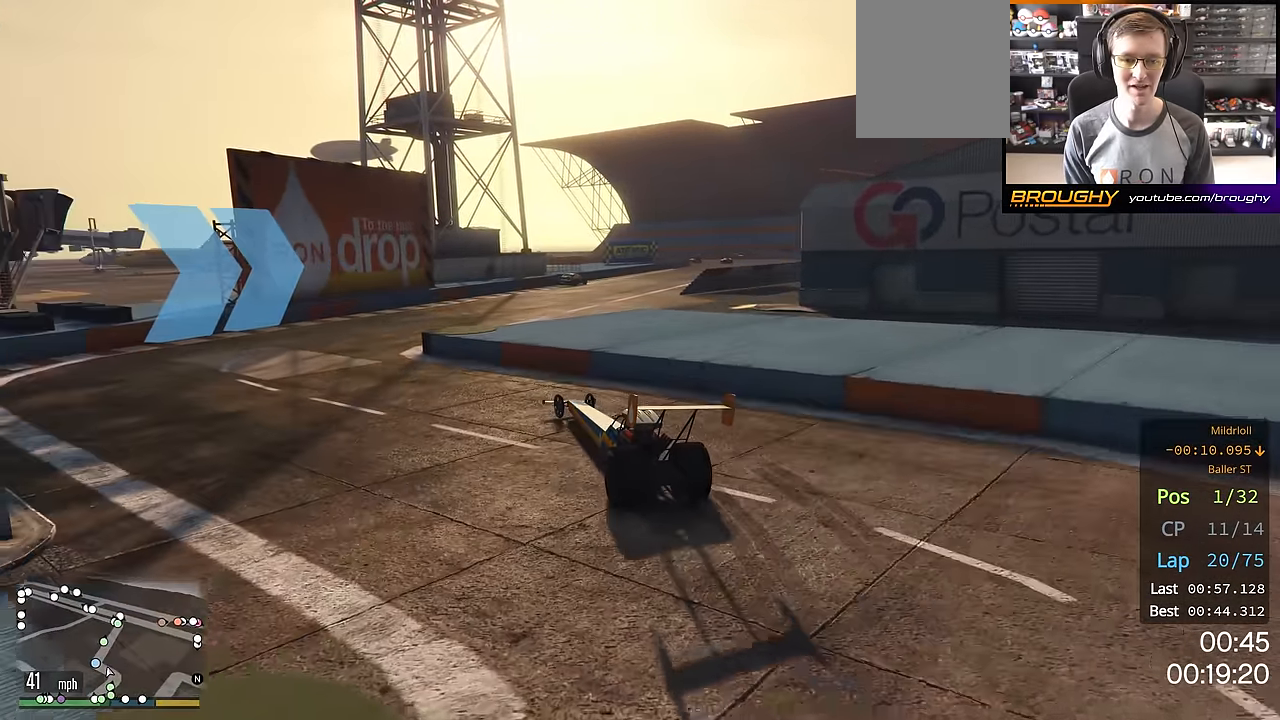
{"buttons": [], "left_stick": "up-left", "right_stick": "center", "events": []}
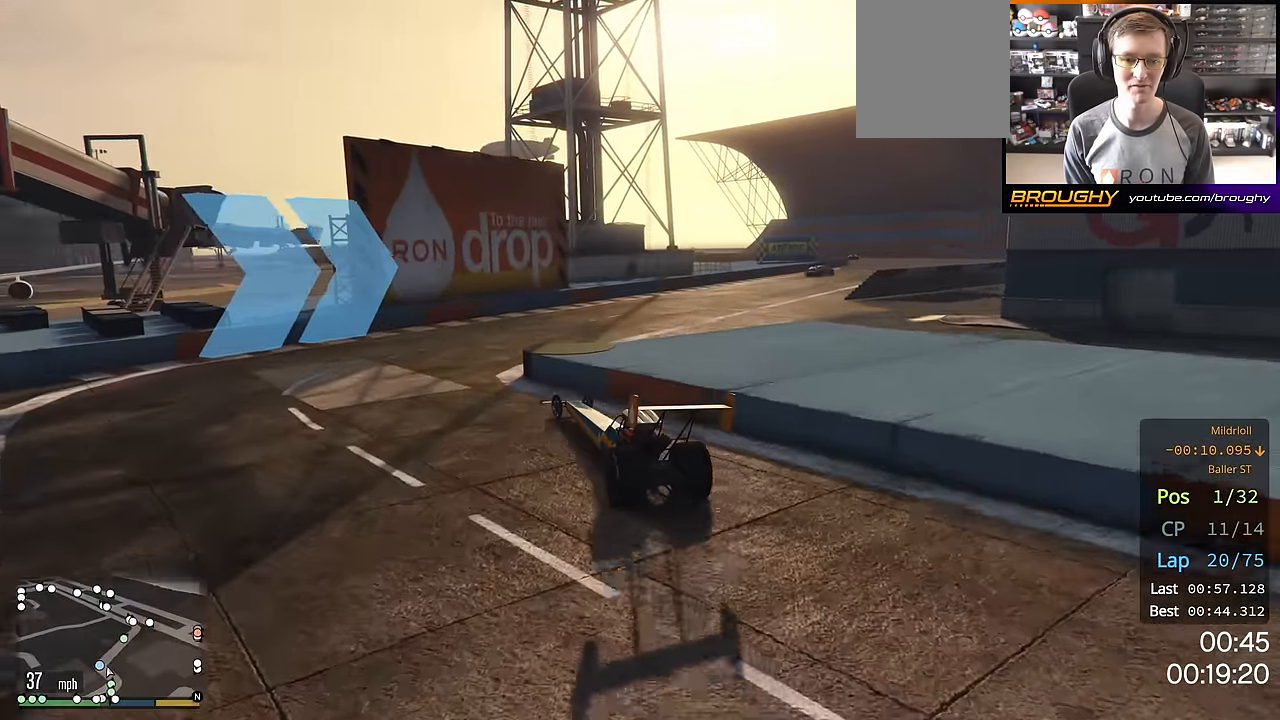
{"buttons": ["R2"], "left_stick": "right", "right_stick": "center", "events": [[317, "left_stick", "right"], [467, "R2", "down"]]}
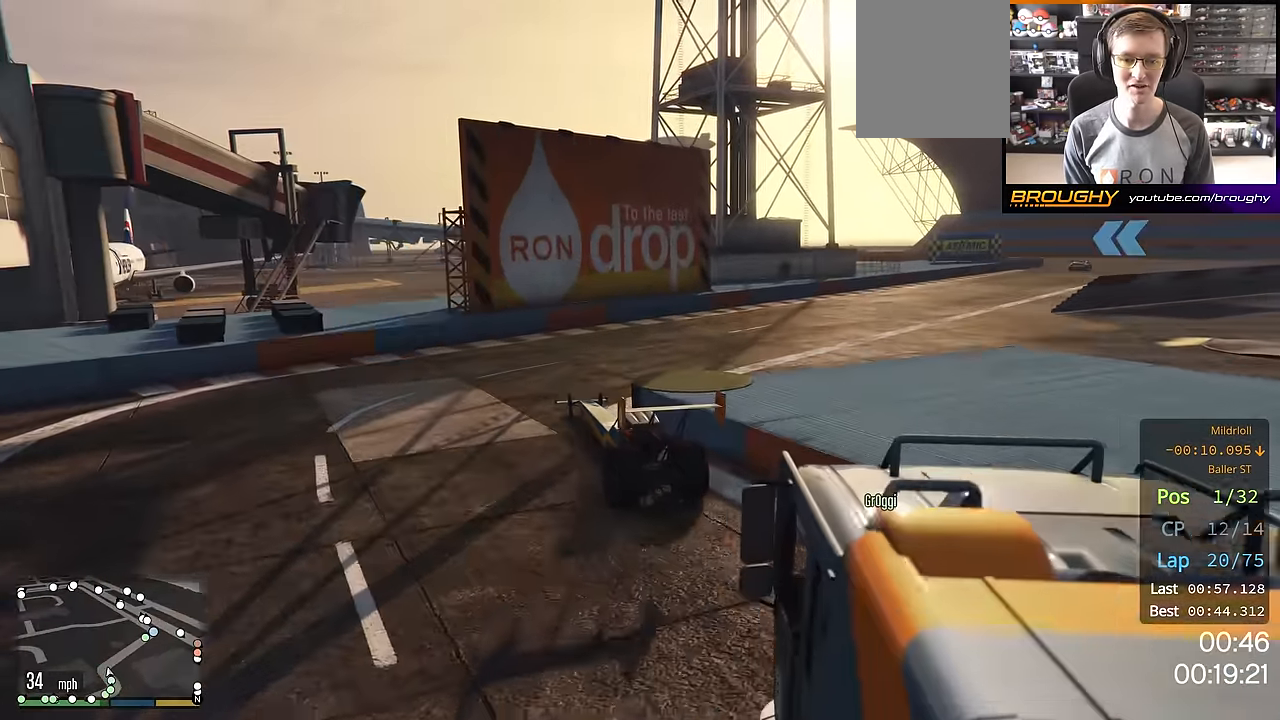
{"buttons": [], "left_stick": "right", "right_stick": "center", "events": [[184, "R2", "up"]]}
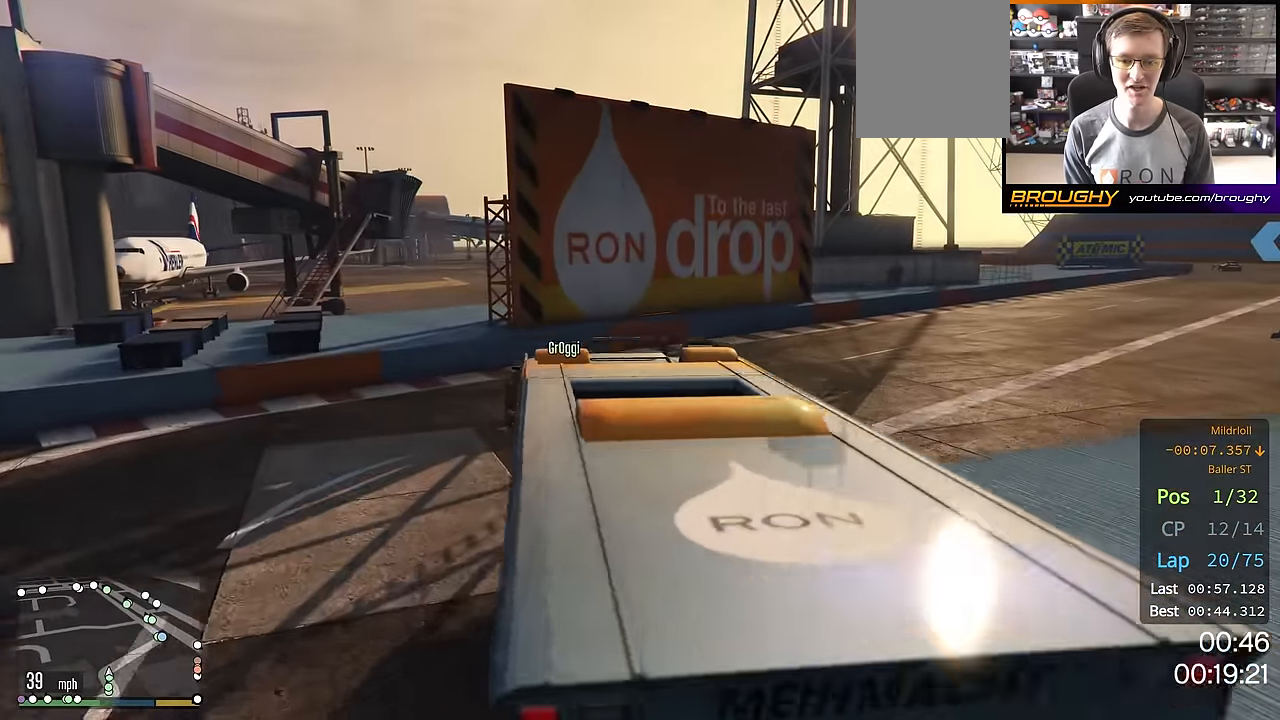
{"buttons": ["R2"], "left_stick": "right", "right_stick": "center", "events": [[33, "R2", "down"], [200, "R2", "up"], [367, "R2", "down"]]}
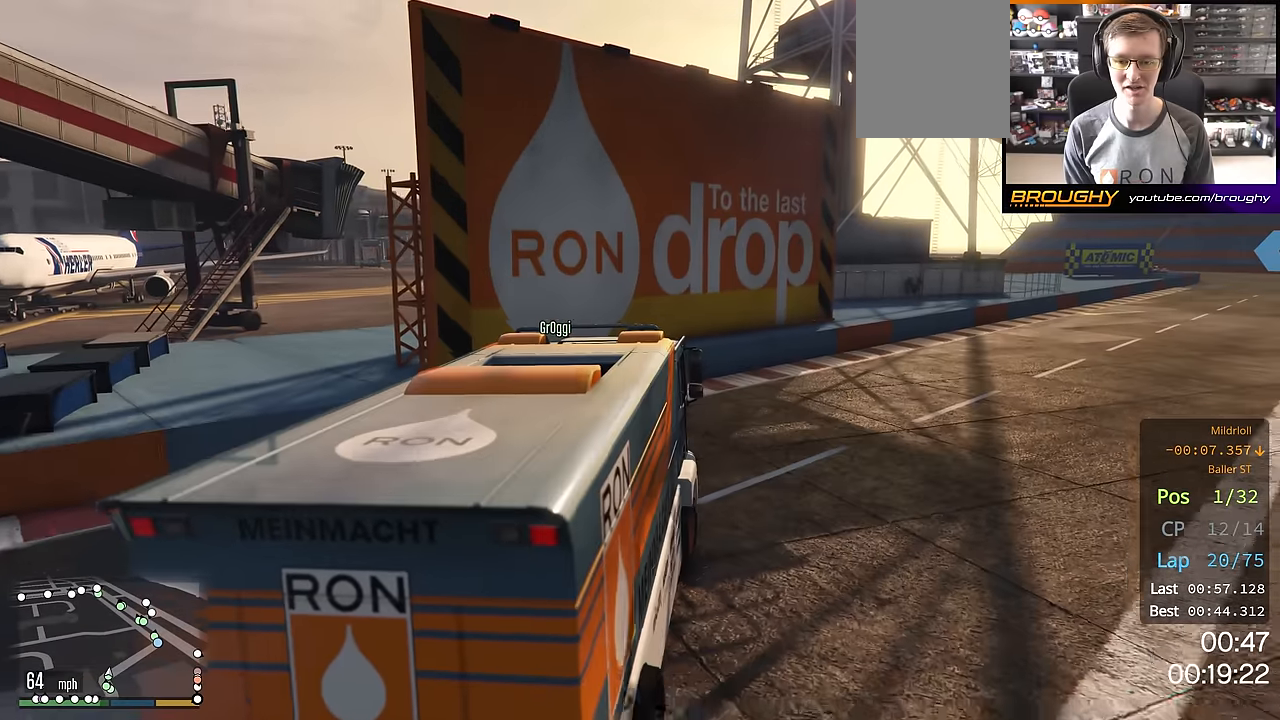
{"buttons": [], "left_stick": "right", "right_stick": "center", "events": [[33, "R2", "up"], [184, "R2", "down"], [451, "R2", "up"]]}